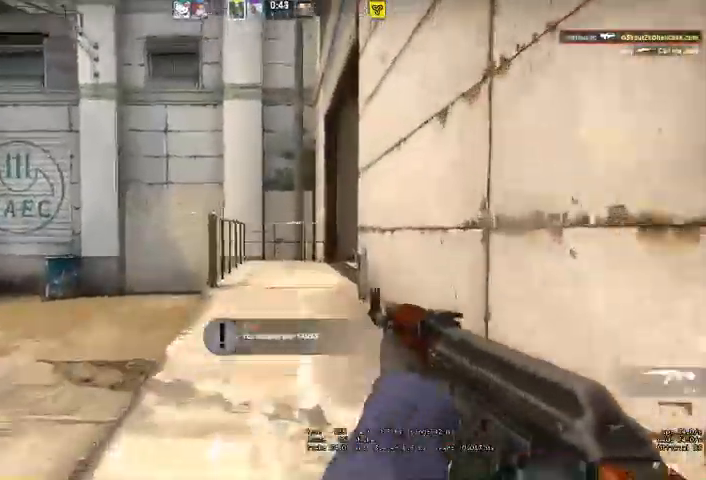
Gameplay with keyboard and mouse; each line is a JSON object with the keys and mouse buttons held at the frame after it. "events" lists presses ("down") and releases ("up") of "a", "ctrl", "d", "e", "q", "s", "shift", "space", "w", "mouse_left", "mouse_wheel", "mouse_right", "mouse_mb4" and "mouse_mb5" between this image and that frame as [ms after this image, input, new state], when the widget could be followed in between. "mouse_left", "mouse_wheel", "mouse_right", "mouse_mb4", "mouse_mb5" = the "left", "wheel", "right", "mb4", "mb5" buttons of the "mouse" list. No other keys are recorded. "wheel" means that the mouse wheel is clicked or scrolled. Mouse movement is not recorded.
{"keys": [], "mouse": ["left"]}
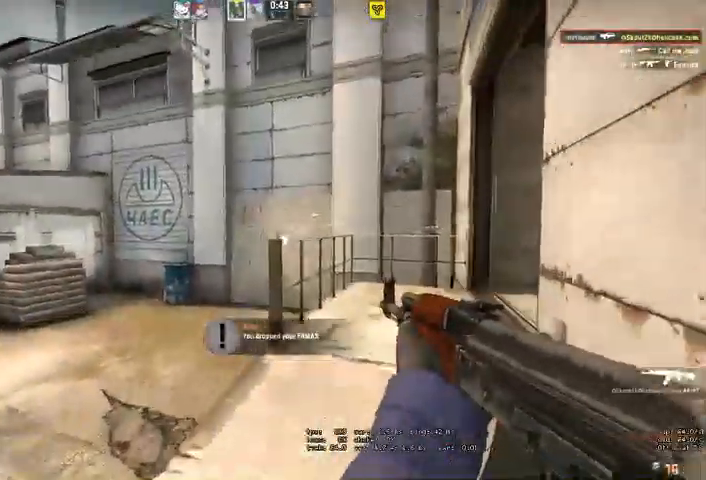
{"keys": [], "mouse": ["left"], "events": []}
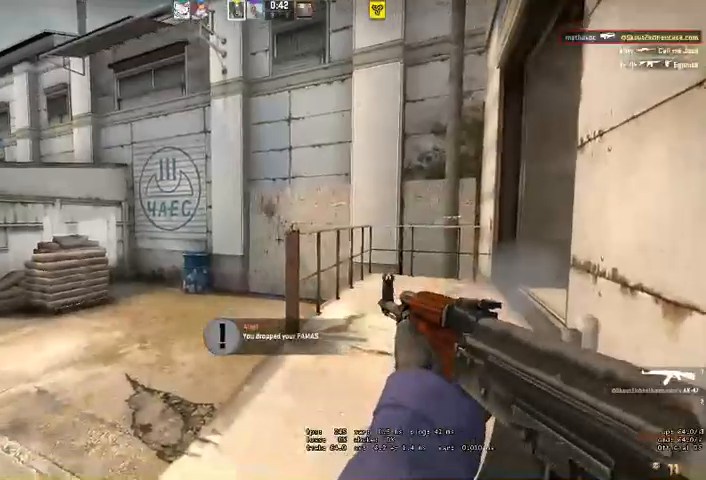
{"keys": ["d", "w"], "mouse": [], "events": [[67, "d", "down"], [67, "w", "down"], [167, "mouse_left", "up"], [333, "d", "up"], [433, "d", "down"]]}
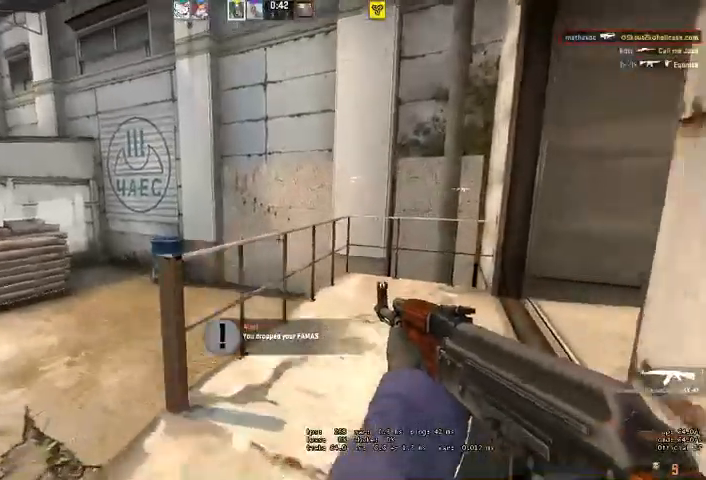
{"keys": ["d"], "mouse": ["left"], "events": [[400, "mouse_left", "down"], [400, "w", "up"]]}
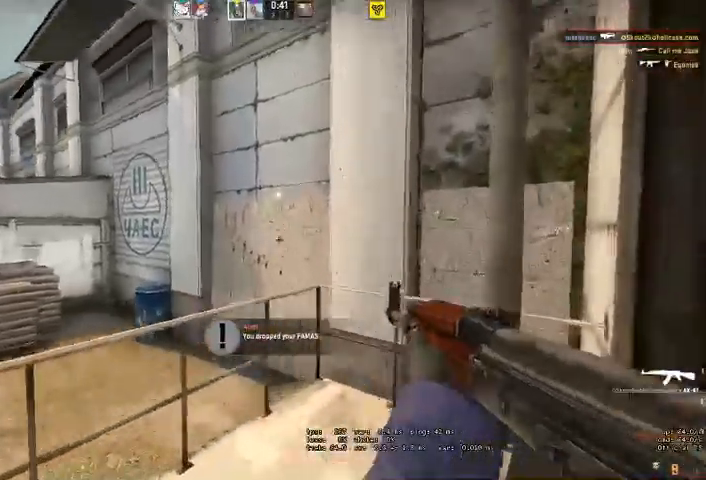
{"keys": ["d", "w"], "mouse": ["left"], "events": [[67, "d", "up"], [367, "d", "down"], [367, "w", "down"]]}
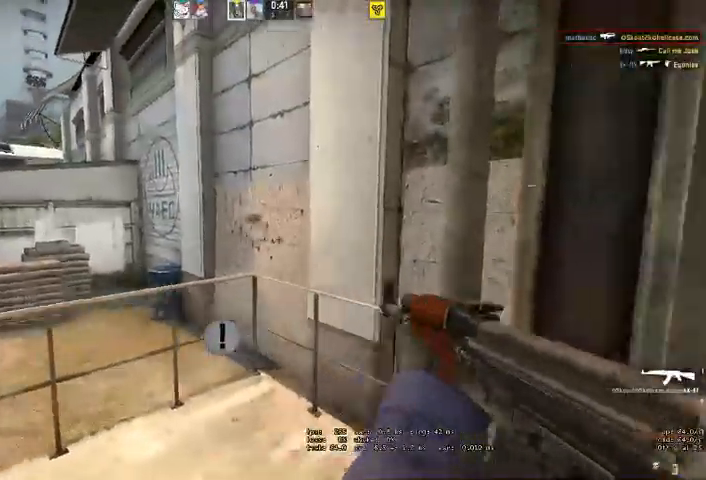
{"keys": ["d", "w"], "mouse": [], "events": [[33, "mouse_left", "up"], [167, "d", "up"], [467, "d", "down"]]}
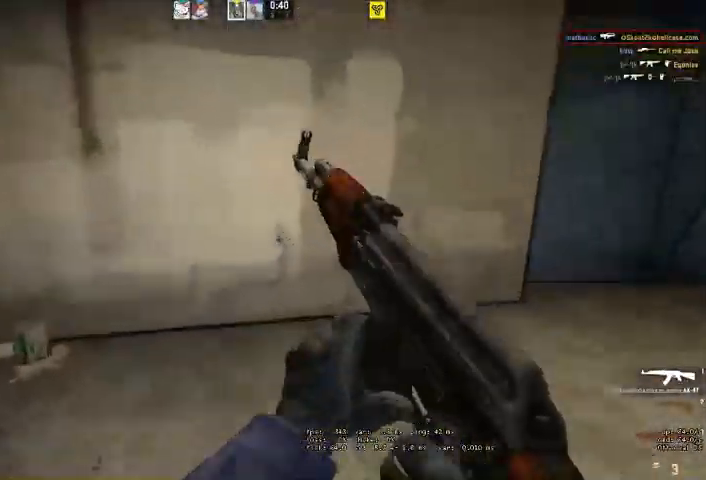
{"keys": ["d", "w"], "mouse": [], "events": []}
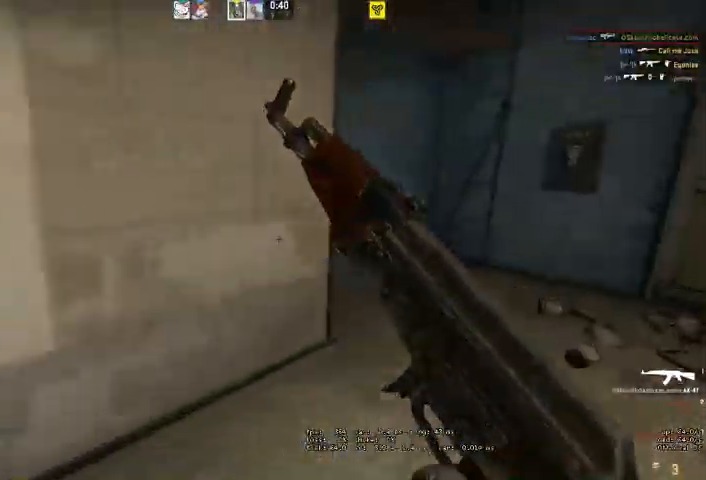
{"keys": ["w"], "mouse": [], "events": [[233, "d", "up"]]}